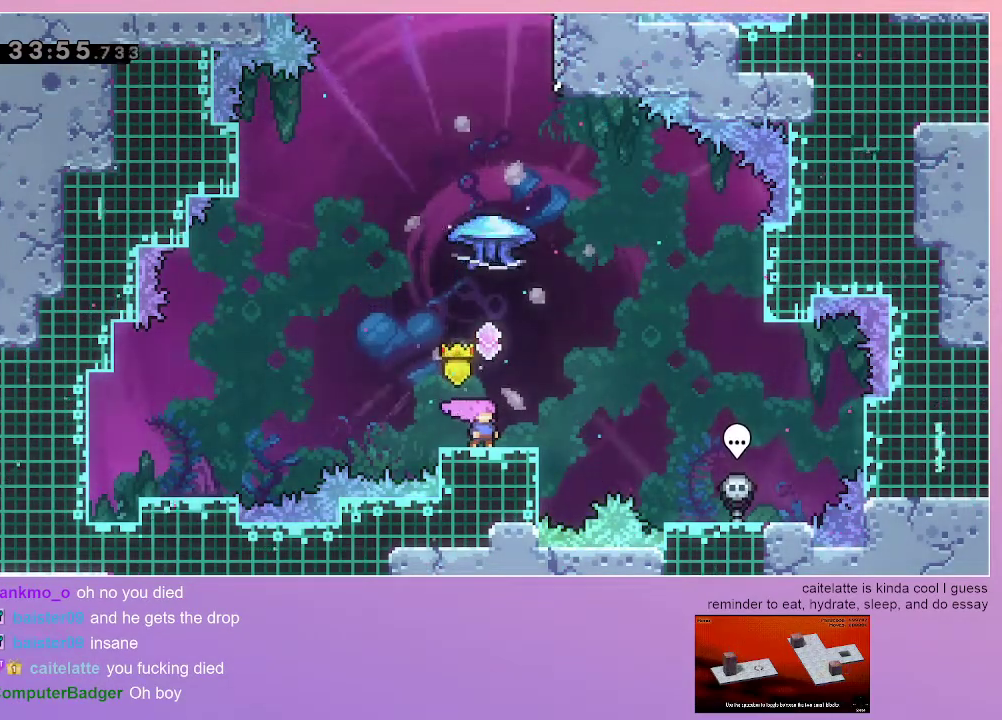
Gameplay with keyboard; each line is a JSON object with the keys held at the frame after it. "events" lists presses ("down") and releases ("up") of "dash", "down", "grab", "jump", "left", "menu", "right" and "up" between this image and that frame as [ms after this image, input, new state], when the widget could be followed in between. No other keys are recorded. Mouse input is not recorded. Key names are as the overlay labels them; some are game actions (e.g. jump) rather than physical keys.
{"keys": ["grab"], "events": [[350, "grab", "down"]]}
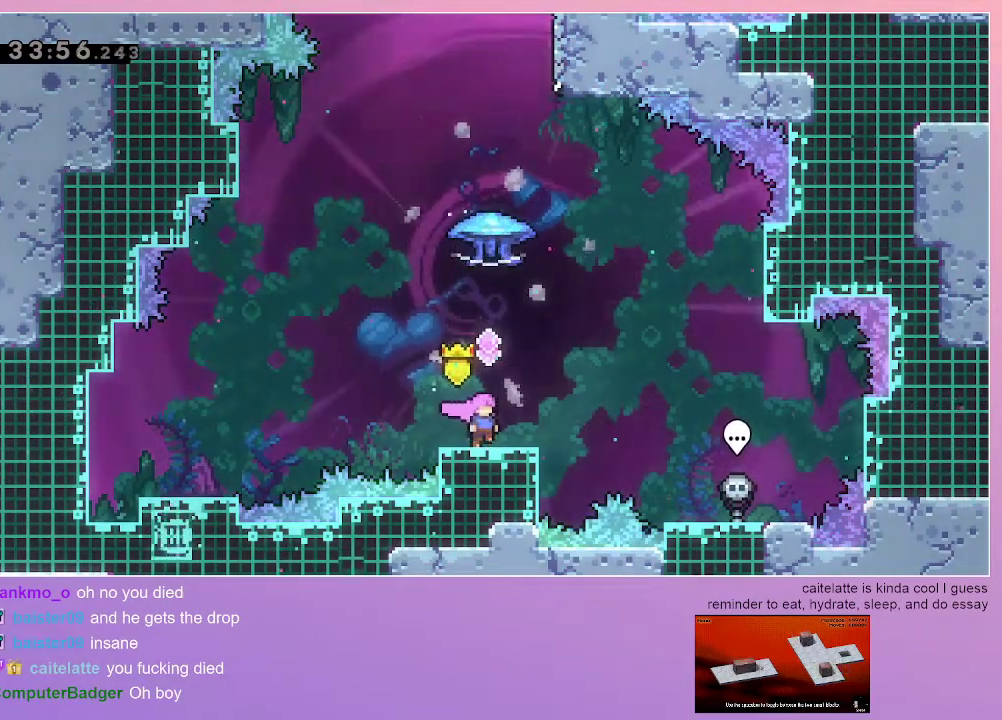
{"keys": ["grab"], "events": []}
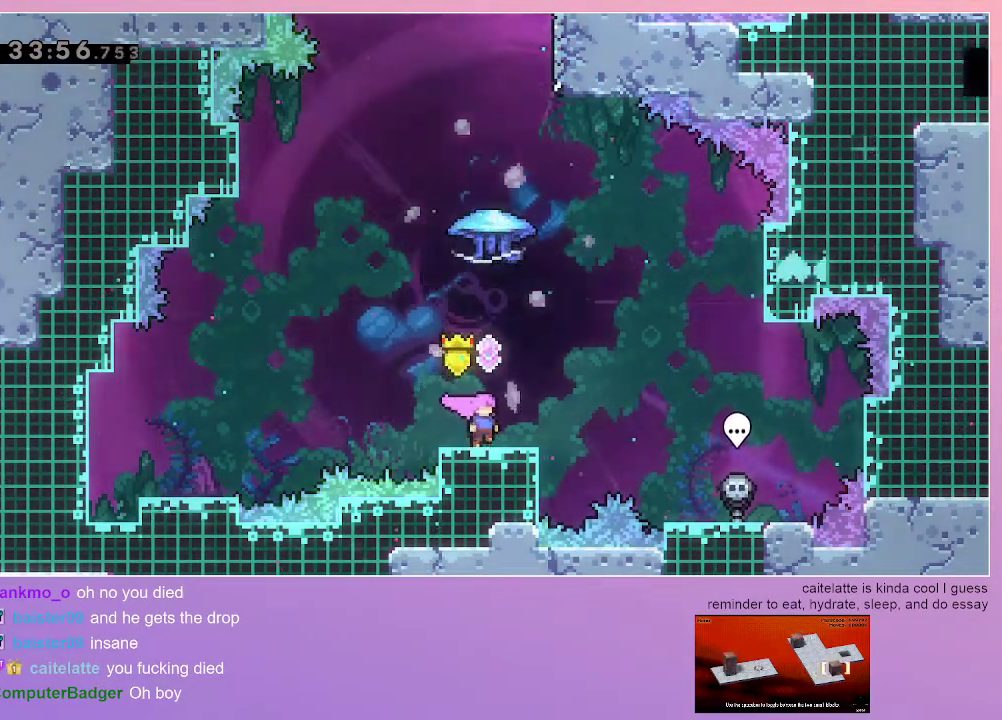
{"keys": ["dash", "grab", "jump", "up"], "events": [[200, "jump", "down"], [433, "dash", "down"], [433, "up", "down"]]}
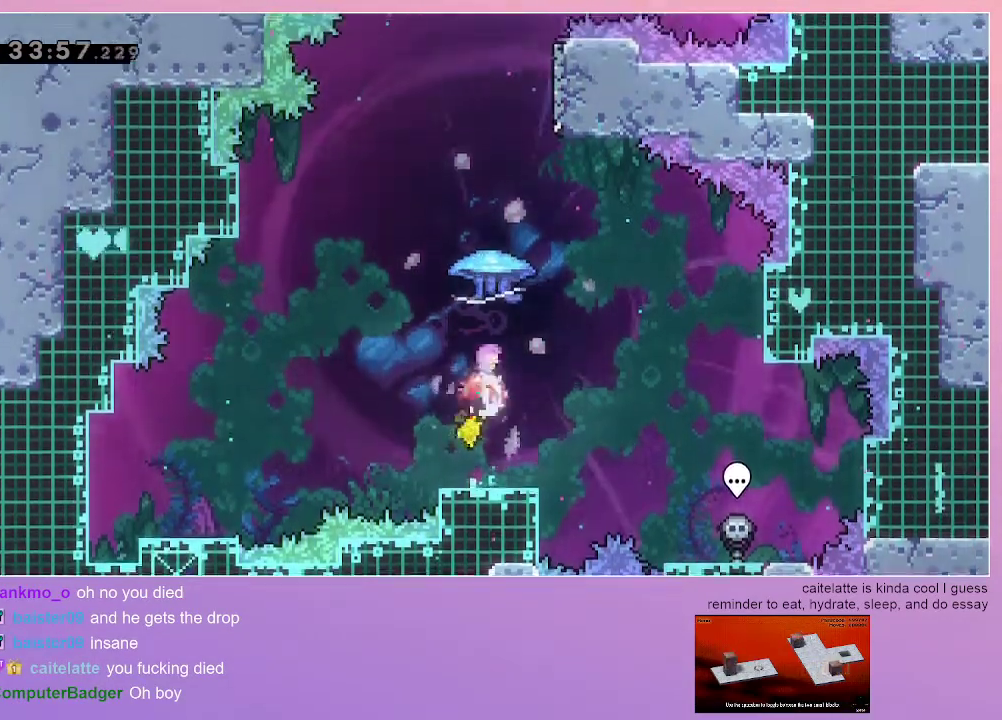
{"keys": ["grab", "up"], "events": [[167, "dash", "up"], [217, "jump", "up"], [450, "right", "down"], [500, "right", "up"]]}
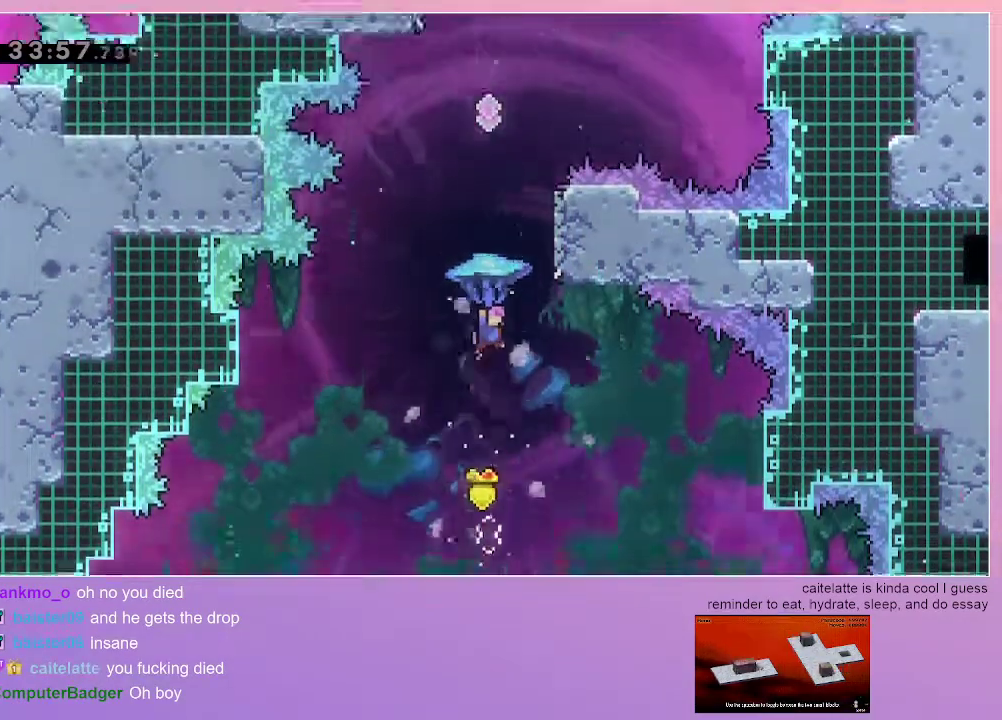
{"keys": ["up"], "events": [[367, "grab", "up"]]}
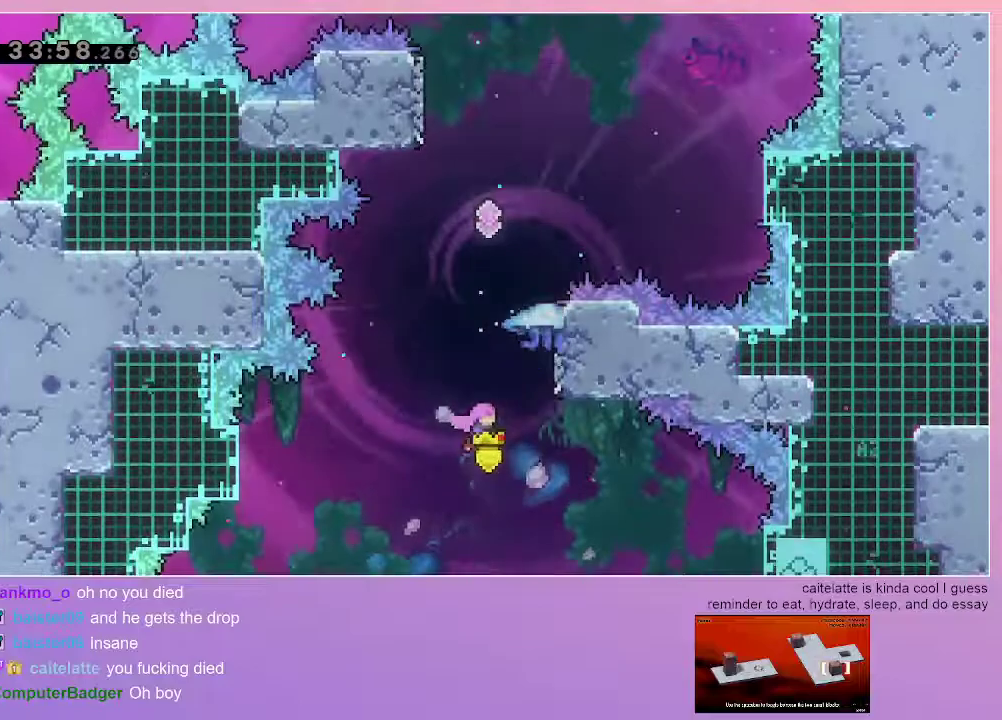
{"keys": ["grab", "up"], "events": [[50, "dash", "down"], [150, "grab", "down"], [200, "dash", "up"]]}
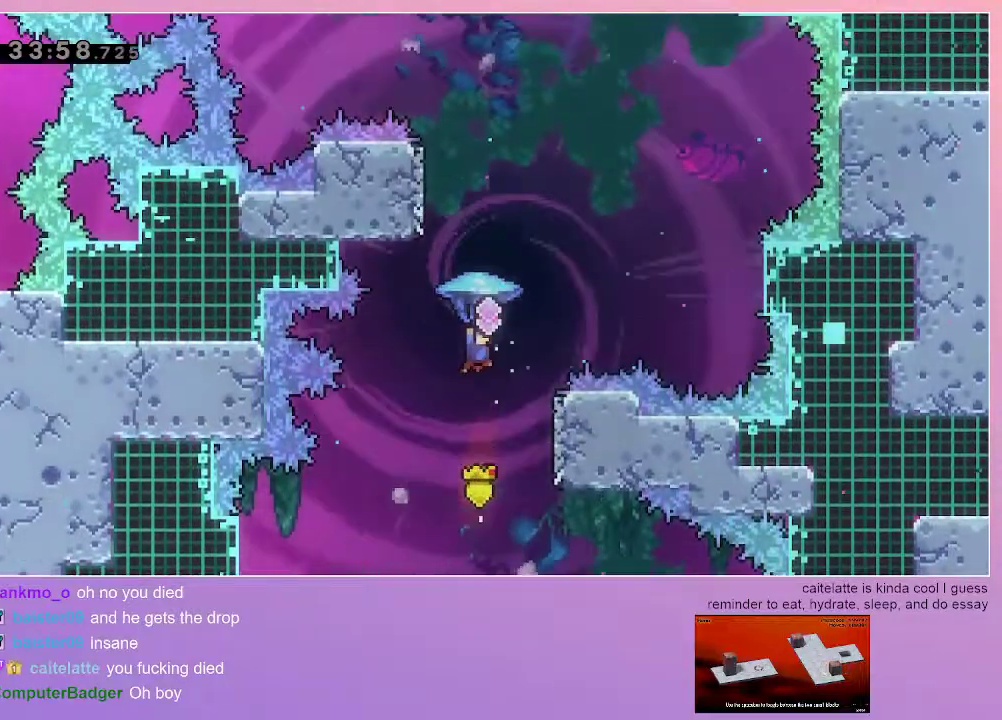
{"keys": ["grab"], "events": [[33, "up", "up"], [217, "left", "down"], [267, "left", "up"]]}
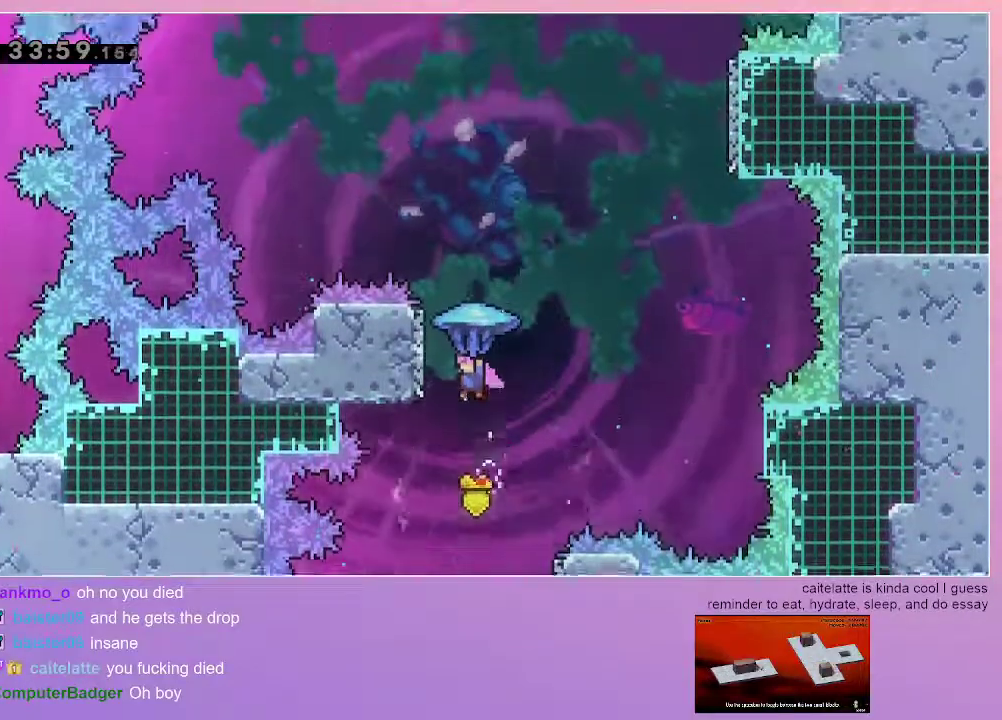
{"keys": ["grab", "up"], "events": [[33, "grab", "up"], [183, "up", "down"], [283, "dash", "down"], [417, "dash", "up"], [417, "grab", "down"]]}
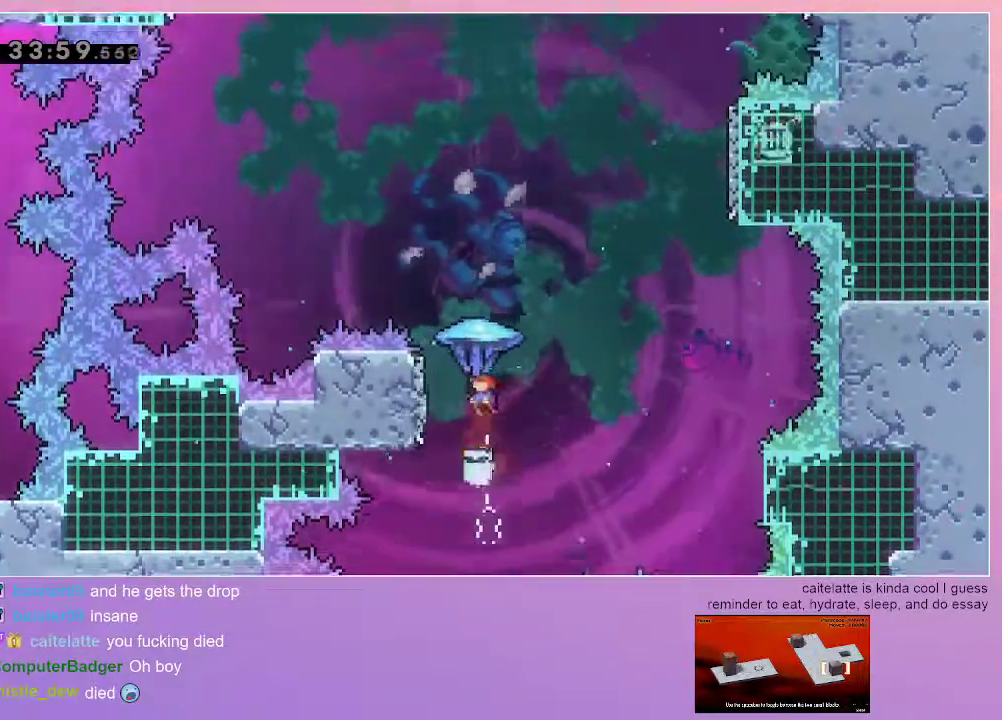
{"keys": ["grab", "right"], "events": [[67, "right", "down"], [200, "up", "up"]]}
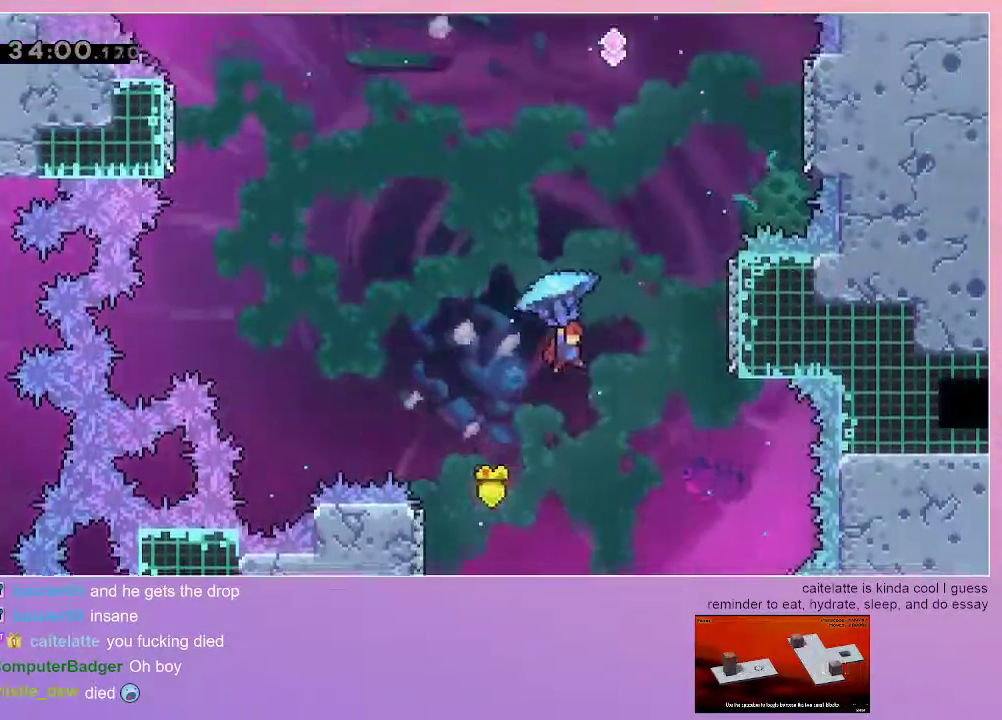
{"keys": ["up"], "events": [[167, "right", "up"], [500, "grab", "up"], [500, "up", "down"]]}
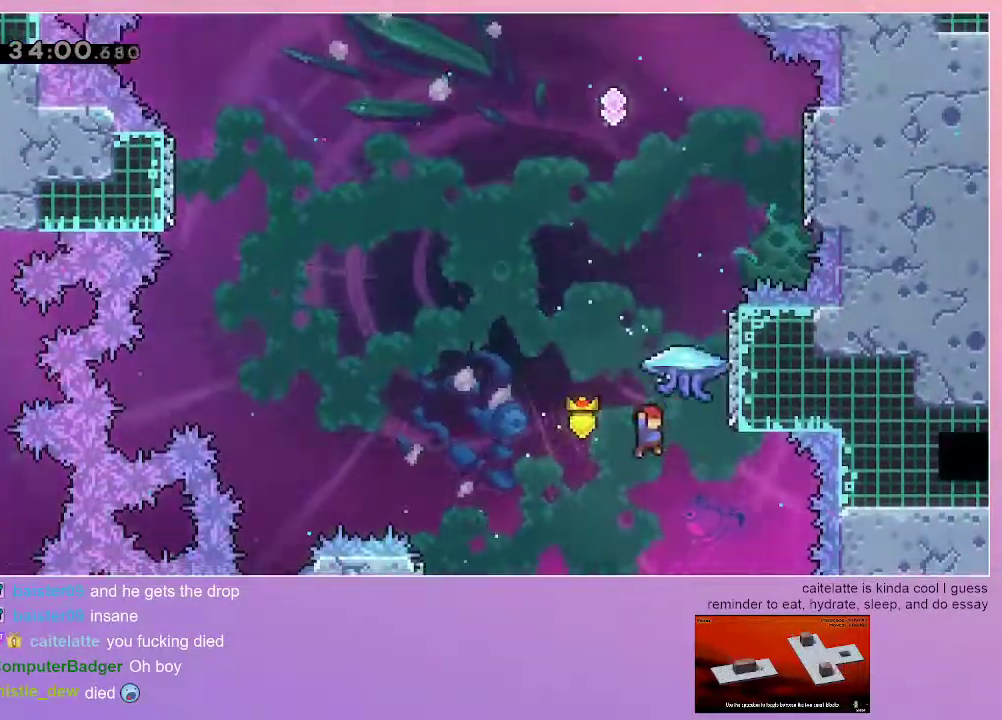
{"keys": ["grab", "up"], "events": [[233, "dash", "down"], [417, "dash", "up"], [417, "grab", "down"]]}
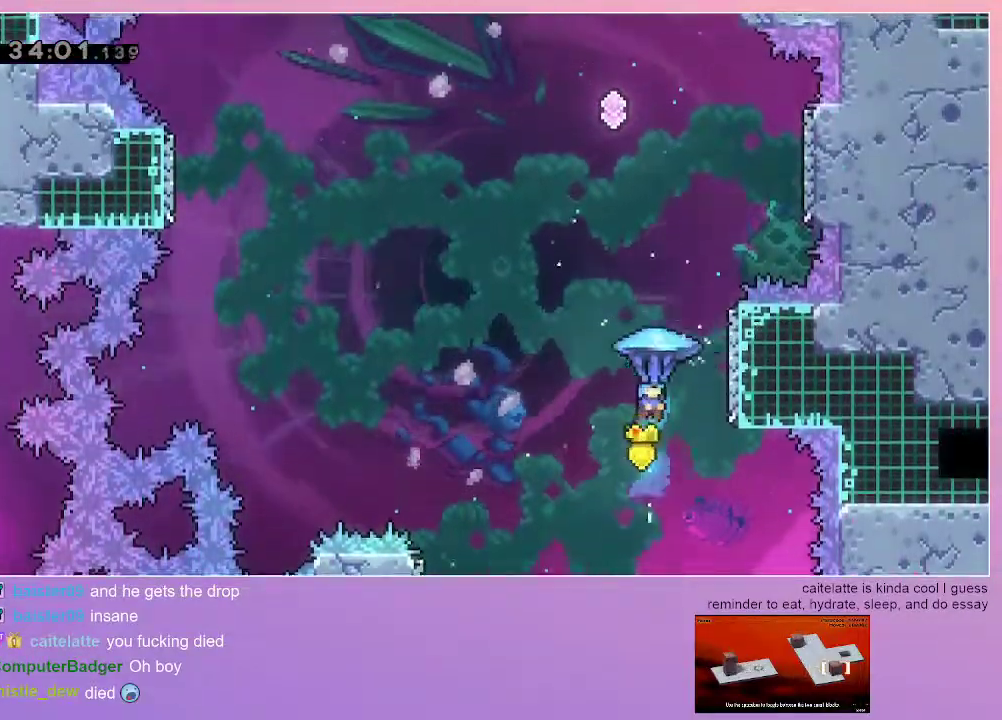
{"keys": ["grab", "right", "up"], "events": [[250, "right", "down"]]}
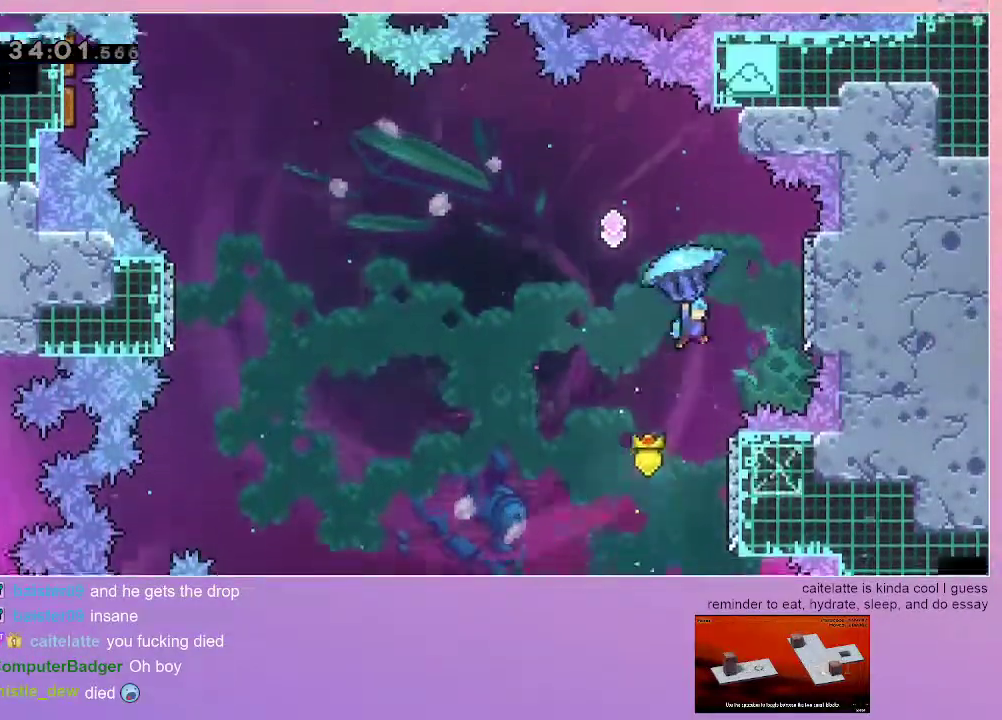
{"keys": ["grab", "jump", "left", "up"], "events": [[300, "left", "down"], [350, "jump", "down"], [350, "right", "up"]]}
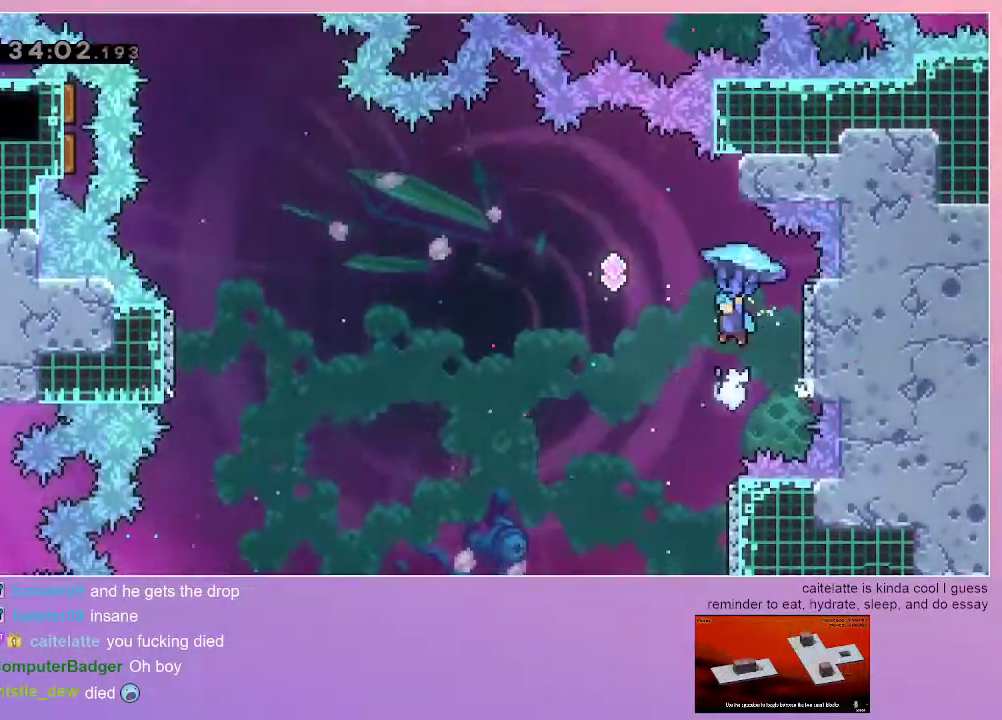
{"keys": ["grab", "left", "up"], "events": [[317, "jump", "up"]]}
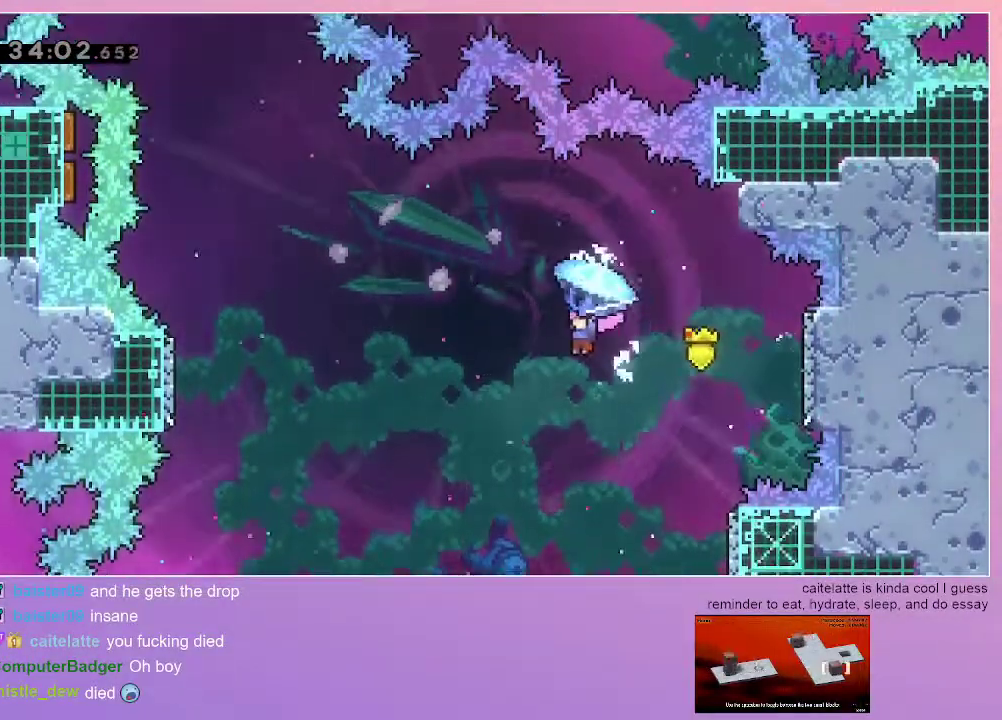
{"keys": ["grab", "left"], "events": [[300, "up", "up"]]}
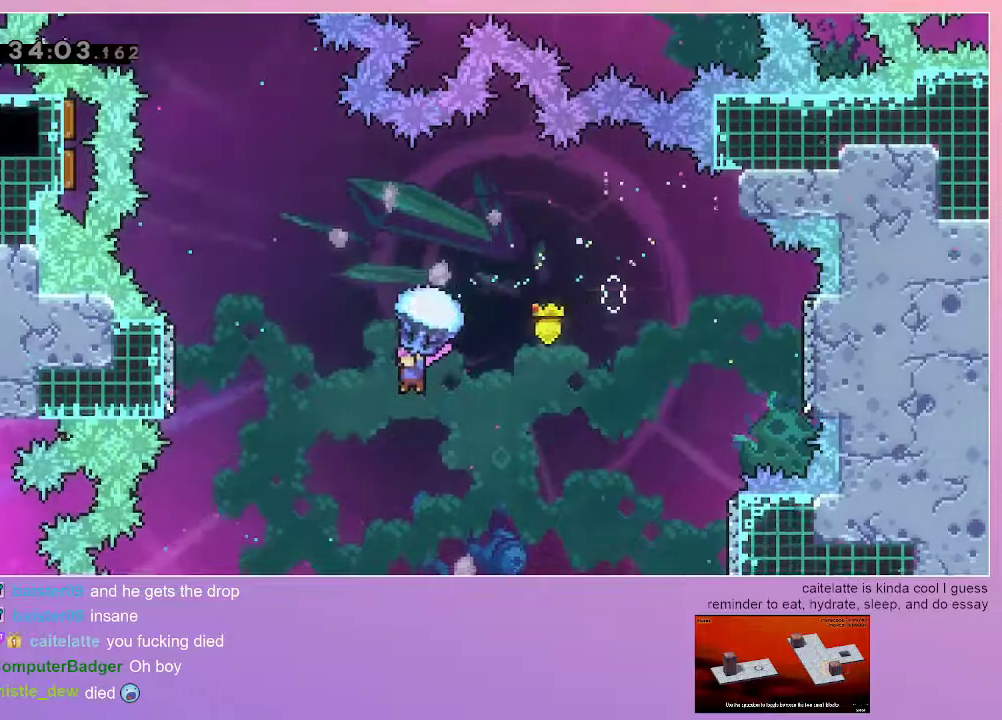
{"keys": ["grab"], "events": [[500, "left", "up"]]}
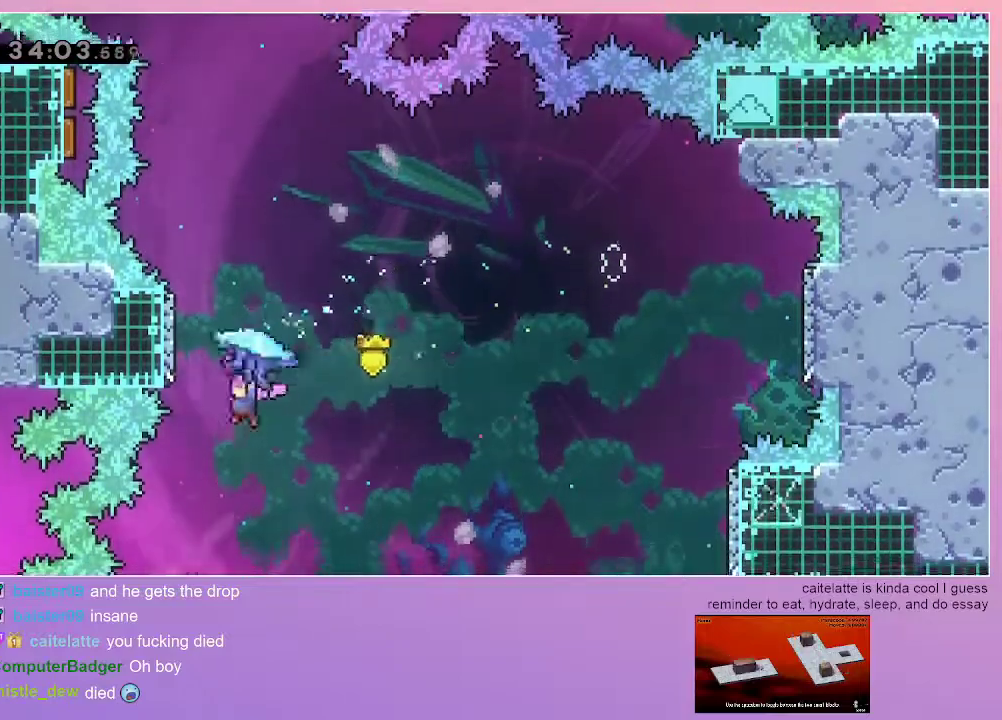
{"keys": ["up"], "events": [[33, "grab", "up"], [33, "up", "down"], [283, "dash", "down"], [467, "dash", "up"]]}
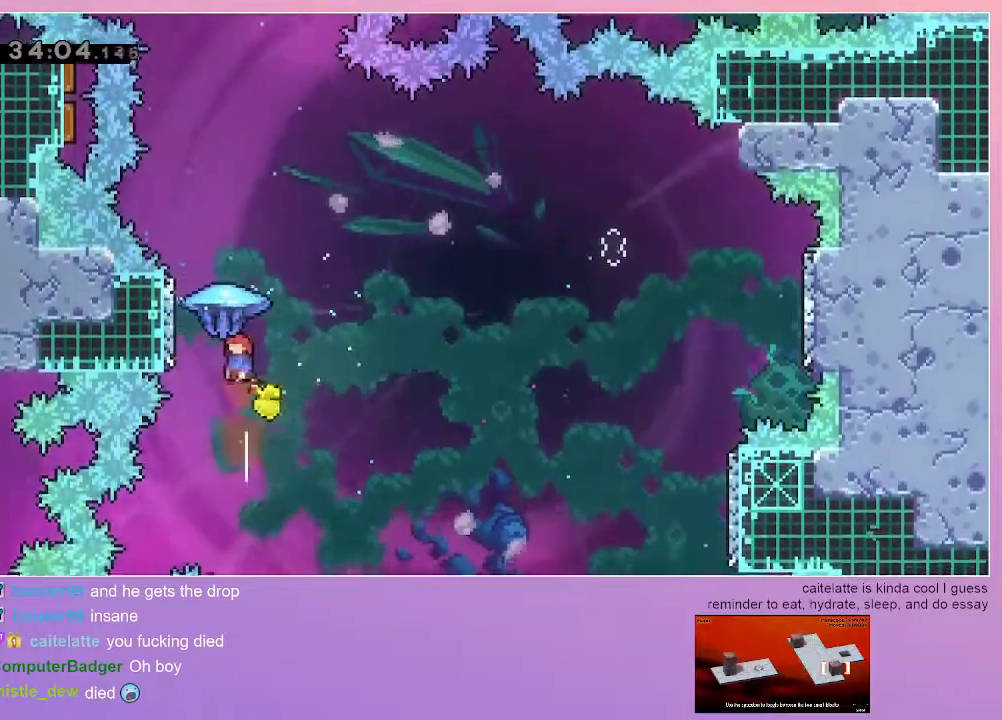
{"keys": ["grab", "left"], "events": [[17, "grab", "down"], [250, "up", "up"], [433, "left", "down"]]}
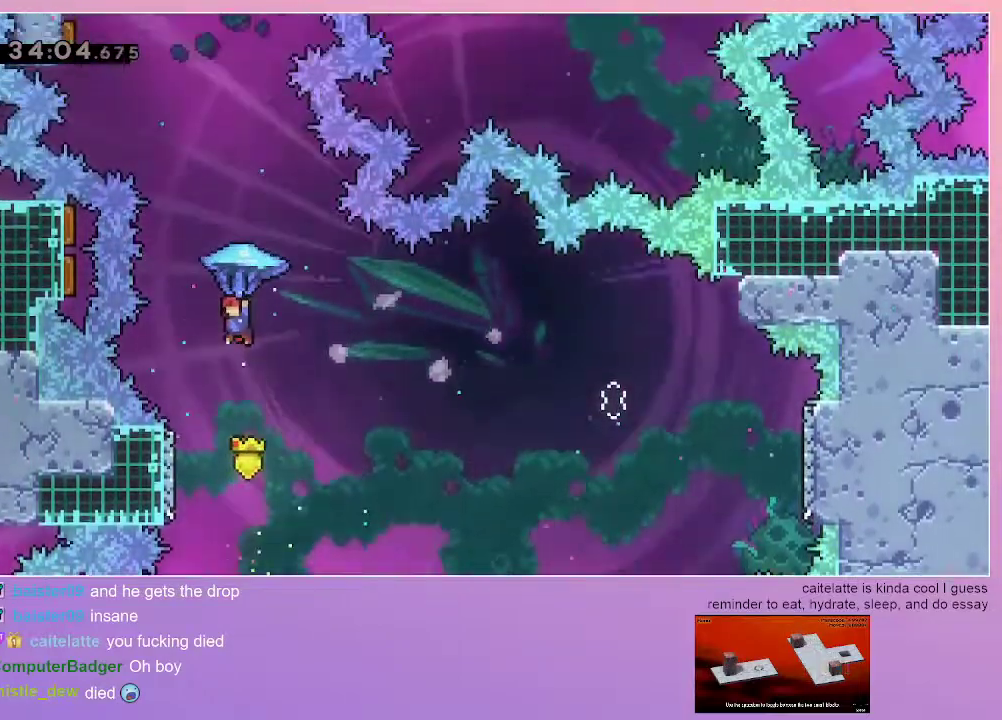
{"keys": ["down"], "events": [[33, "left", "up"], [300, "down", "down"], [300, "grab", "up"]]}
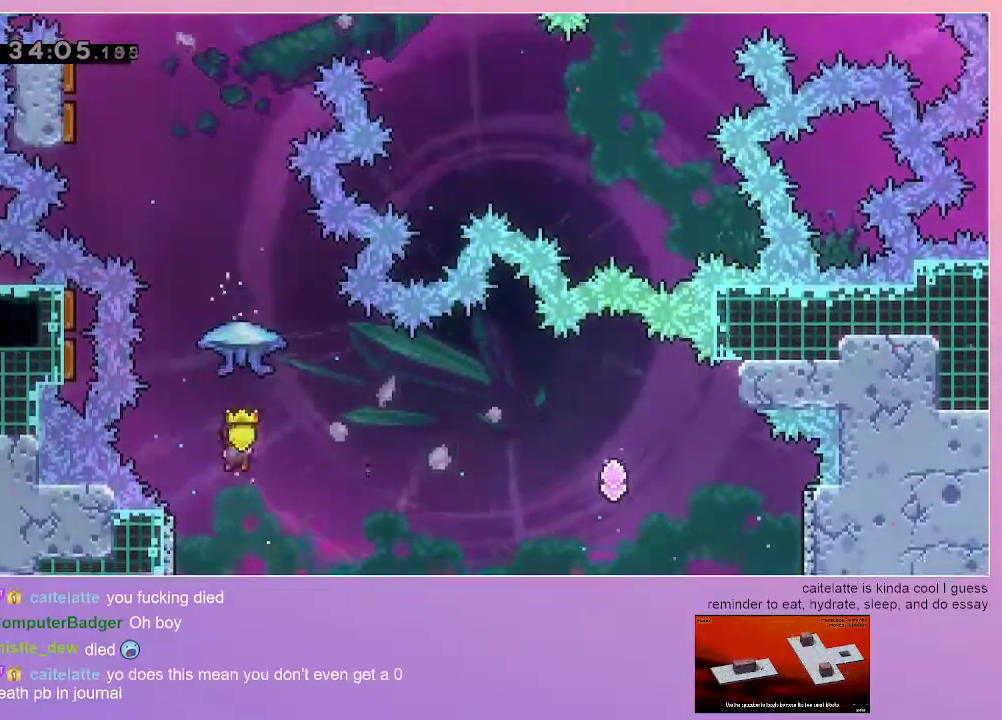
{"keys": ["grab", "up"], "events": [[33, "down", "up"], [83, "dash", "down"], [133, "up", "down"], [283, "dash", "up"], [367, "grab", "down"]]}
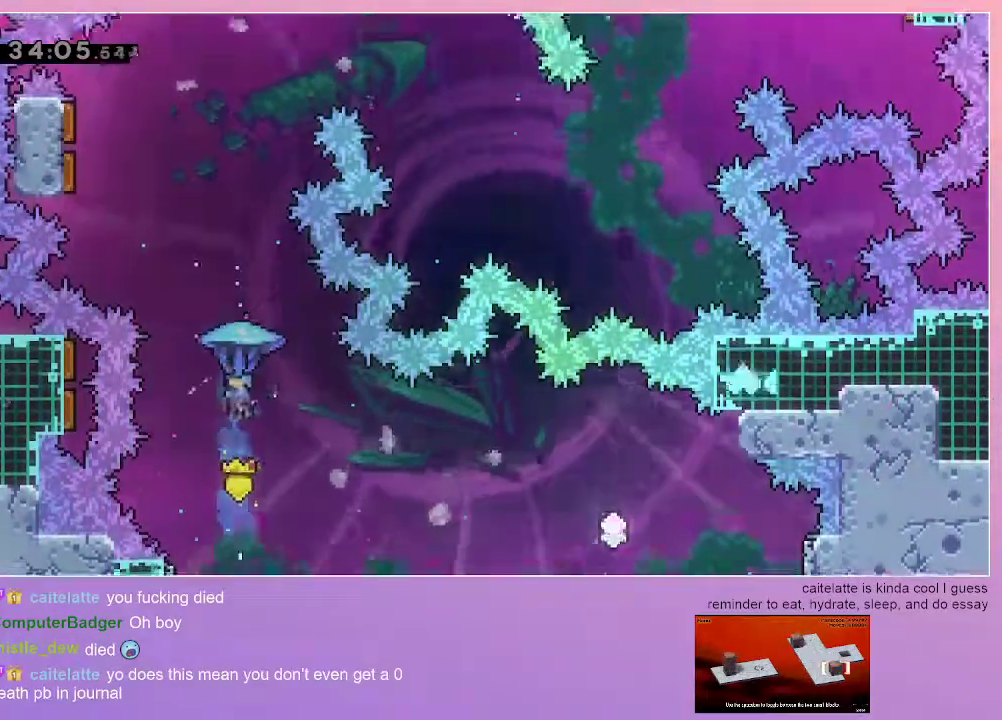
{"keys": ["grab", "left", "up"], "events": [[17, "left", "down"]]}
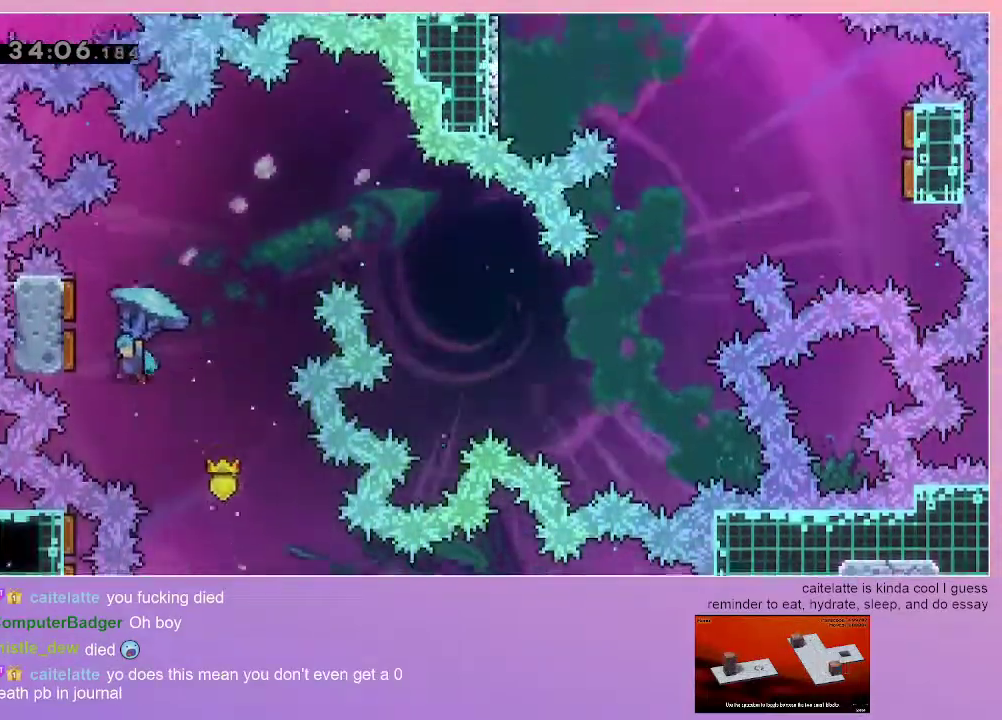
{"keys": ["grab", "left"], "events": [[167, "left", "up"], [167, "up", "up"], [450, "left", "down"]]}
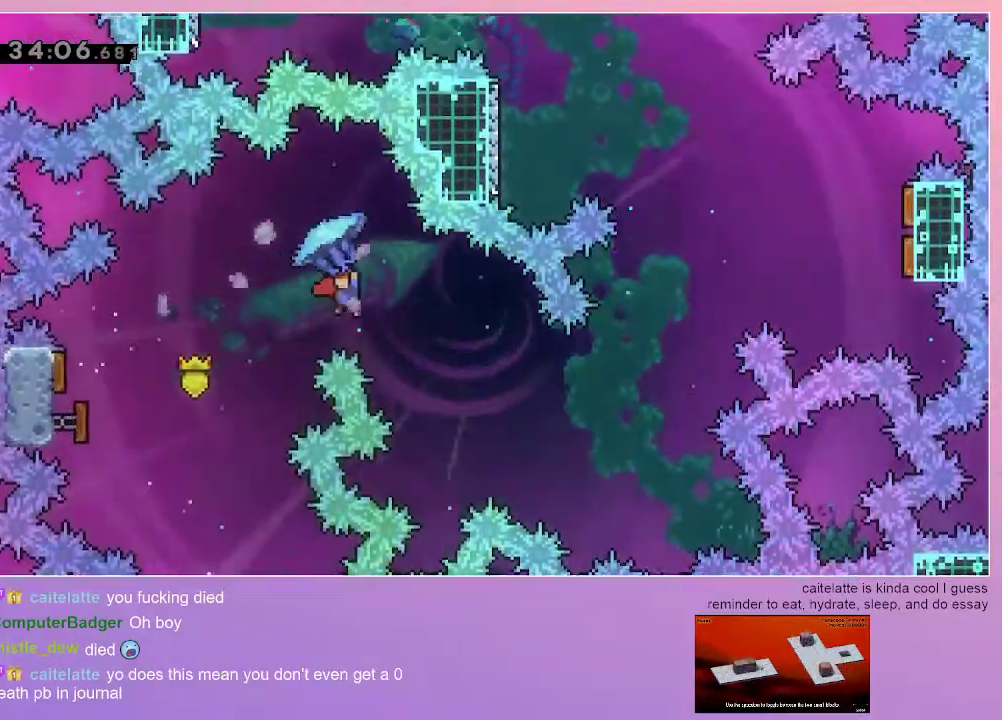
{"keys": ["grab"], "events": [[467, "left", "up"]]}
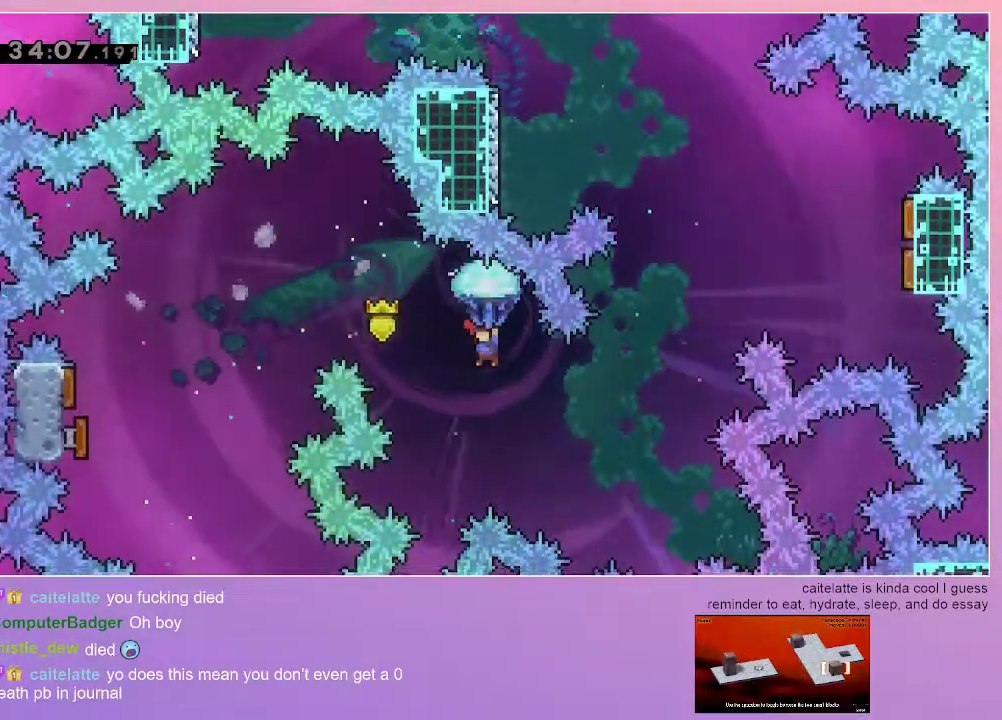
{"keys": ["grab", "right"], "events": [[283, "right", "down"]]}
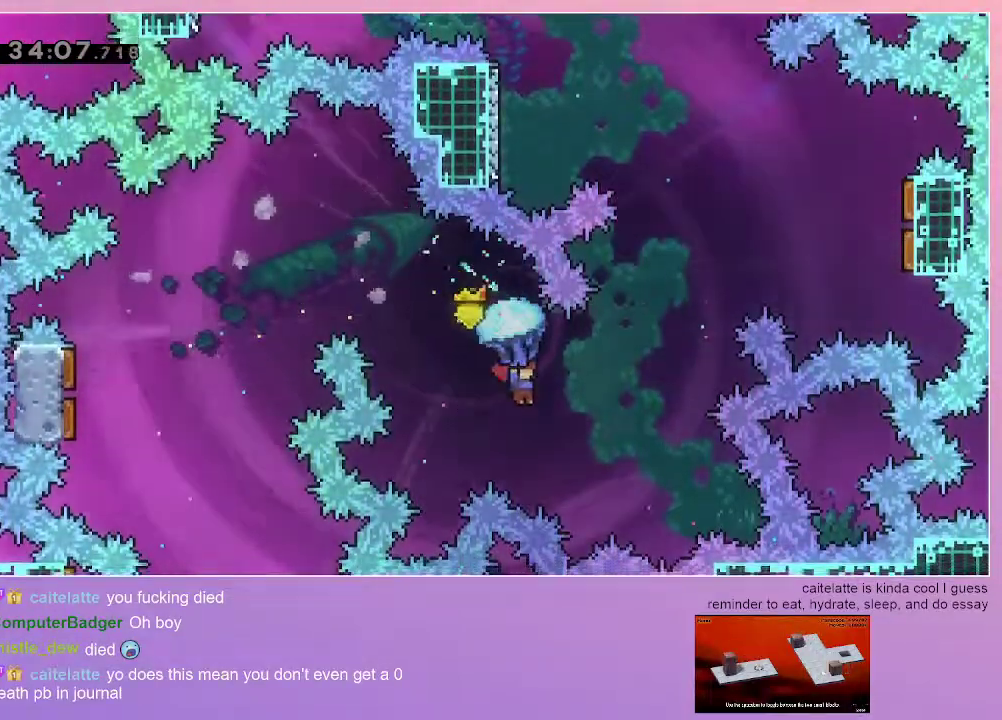
{"keys": ["dash", "grab", "right", "up"], "events": [[117, "grab", "up"], [217, "up", "down"], [267, "dash", "down"], [267, "grab", "down"]]}
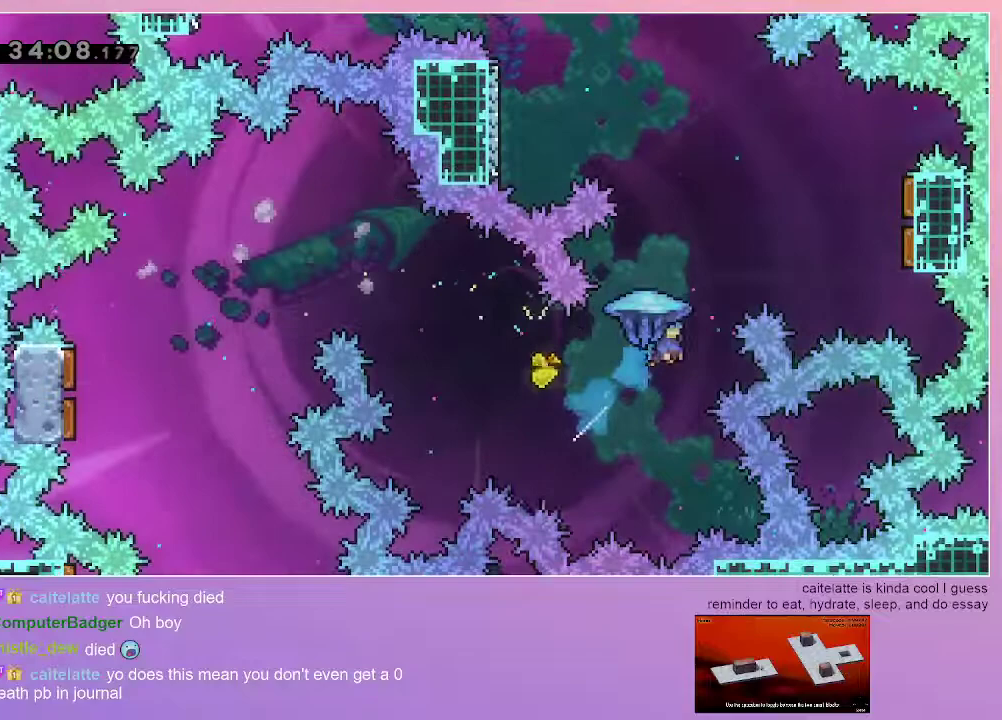
{"keys": ["grab", "right", "up"], "events": [[183, "dash", "up"]]}
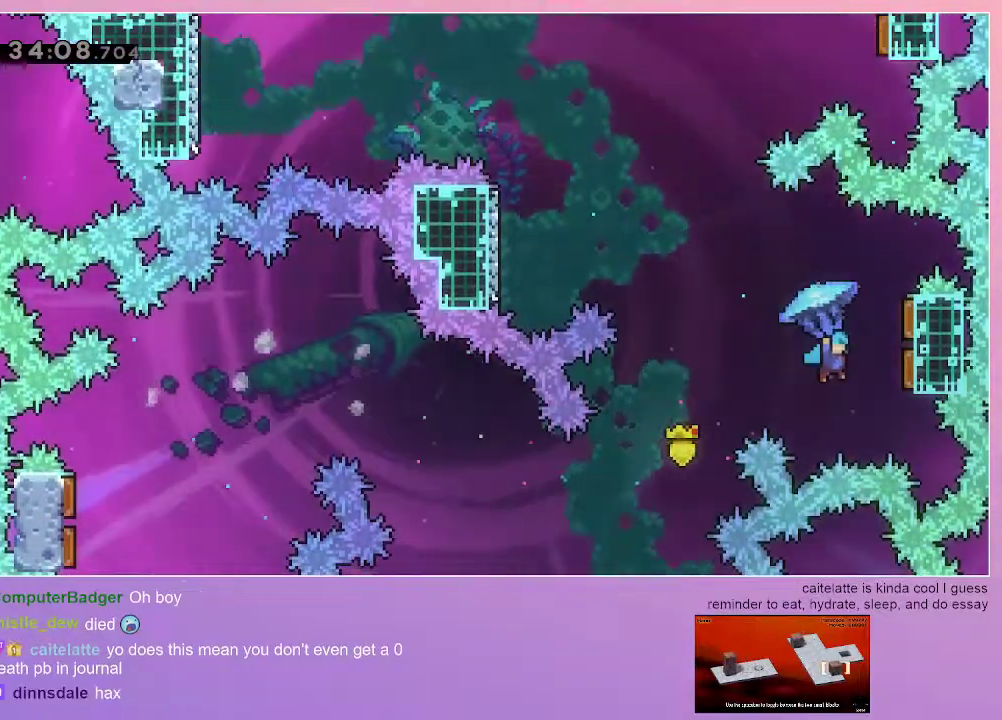
{"keys": ["grab", "left"], "events": [[150, "left", "down"], [150, "up", "up"], [200, "right", "up"]]}
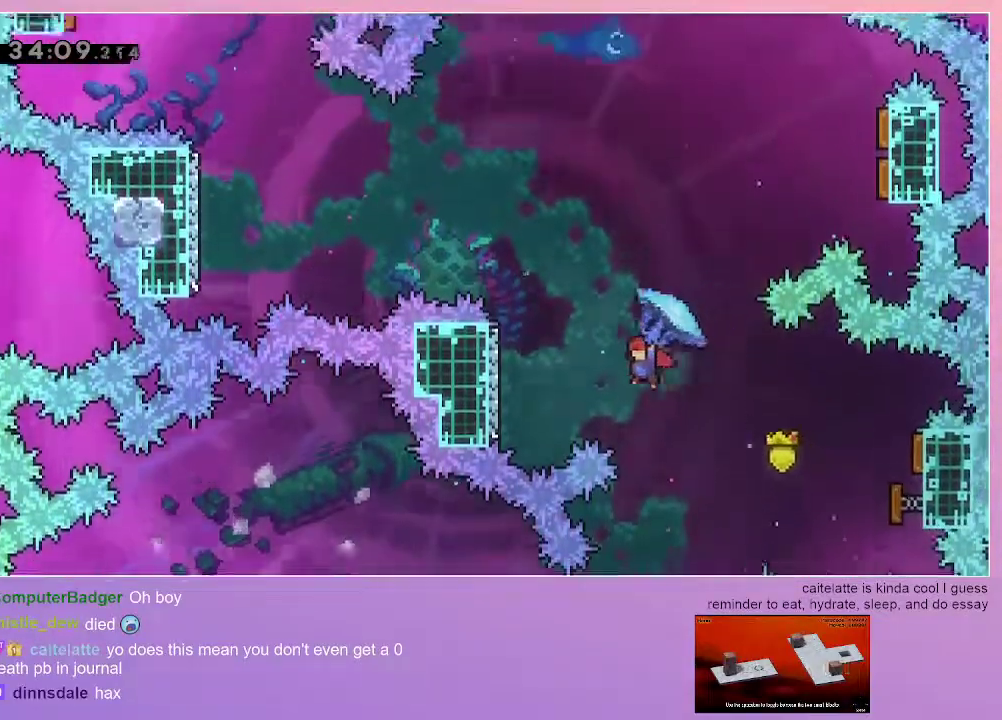
{"keys": ["grab", "jump"], "events": [[67, "up", "down"], [217, "up", "up"], [267, "left", "up"], [400, "jump", "down"]]}
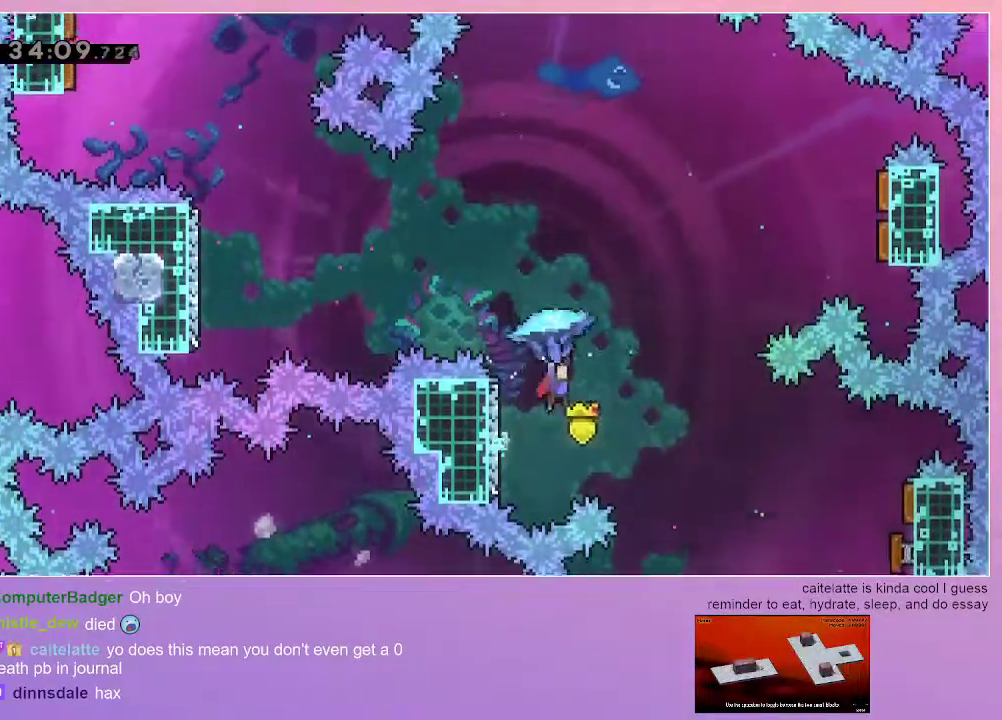
{"keys": ["down"], "events": [[83, "left", "down"], [183, "jump", "up"], [233, "left", "up"], [417, "down", "down"], [467, "grab", "up"]]}
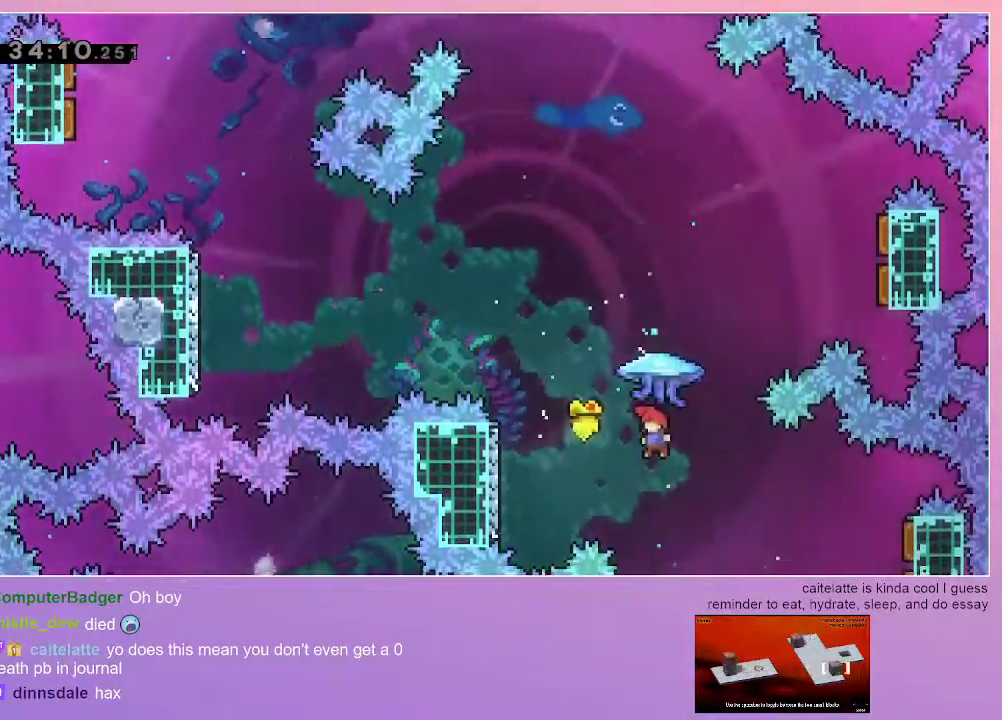
{"keys": ["grab", "up"], "events": [[150, "down", "up"], [200, "up", "down"], [250, "dash", "down"], [383, "dash", "up"], [383, "grab", "down"]]}
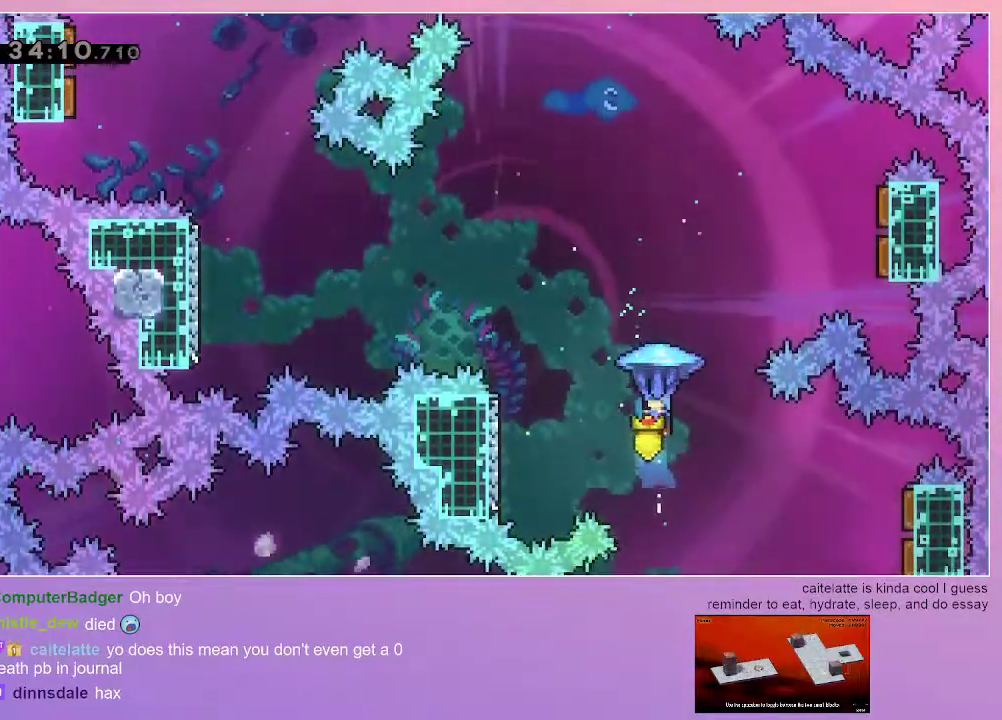
{"keys": ["grab", "right"], "events": [[267, "up", "up"], [350, "right", "down"]]}